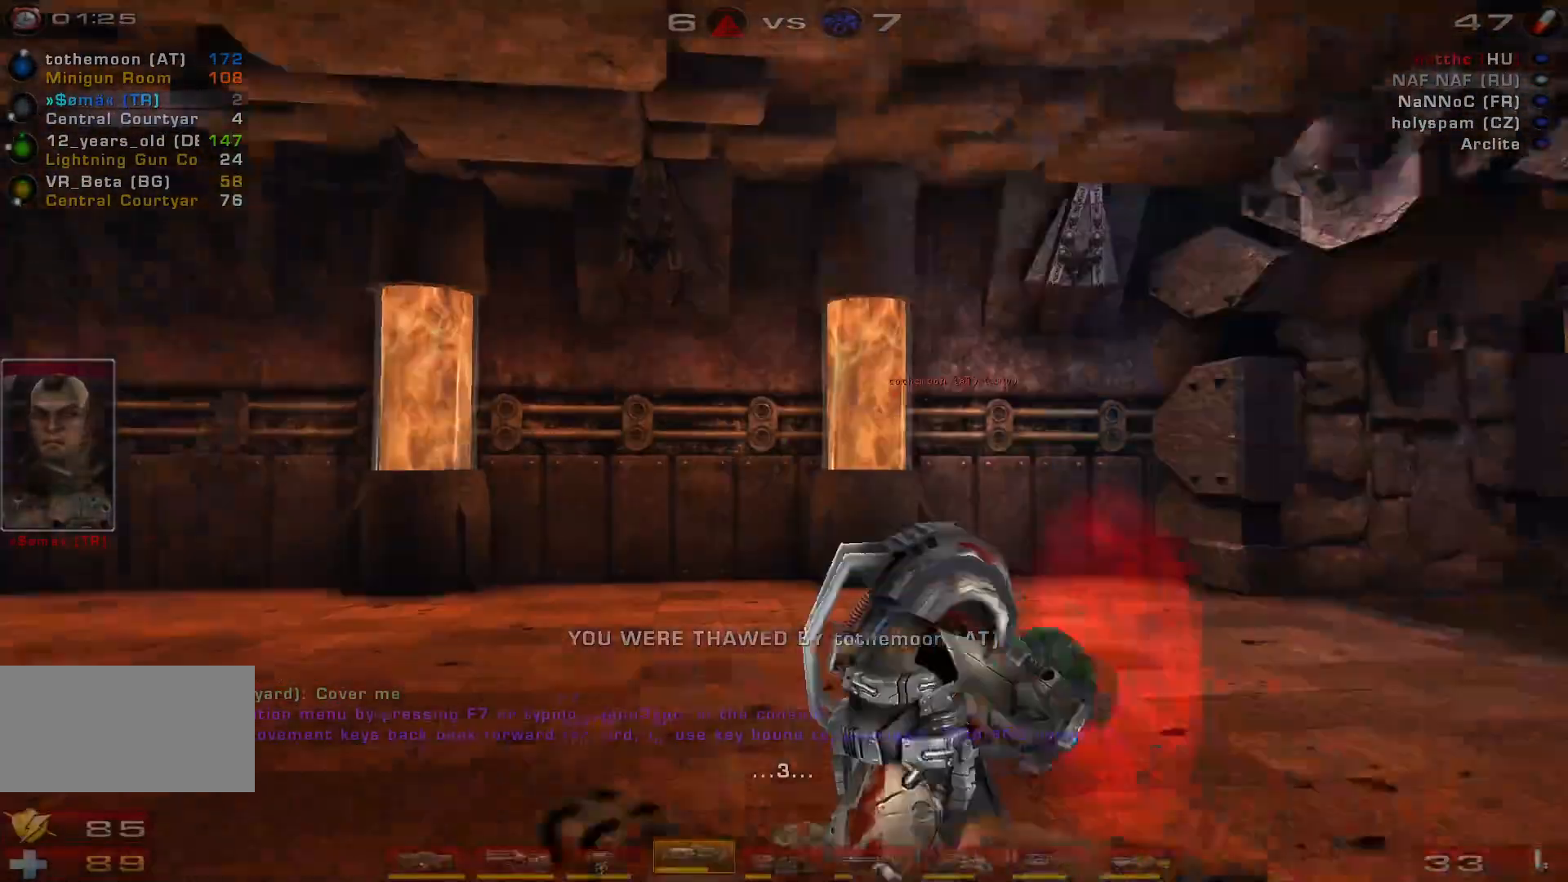
Gameplay with keyboard and mouse; each line is a JSON object with the keys and mouse buttons held at the frame after it. "events" lists presses ("down") and releases ("up") of "a", "c", "ctrl", "d", "e", "f", "q", "r", "s", "shift", "space", "w", "mouse_left", "mouse_wheel", "mouse_right", "mouse_mb4" and "mouse_mb5" between this image and that frame as [ms after this image, input, new state], when the widget could be followed in between. "mouse_left", "mouse_wheel", "mouse_right", "mouse_mb4", "mouse_mb5" = the "left", "wheel", "right", "mb4", "mb5" buttons of the "mouse" list. No other keys are recorded. "wheel" means that the mouse wheel is clicked or scrolled. Mouse movement is not recorded.
{"keys": ["d", "shift"], "mouse": [], "events": [[400, "shift", "down"], [433, "d", "down"]]}
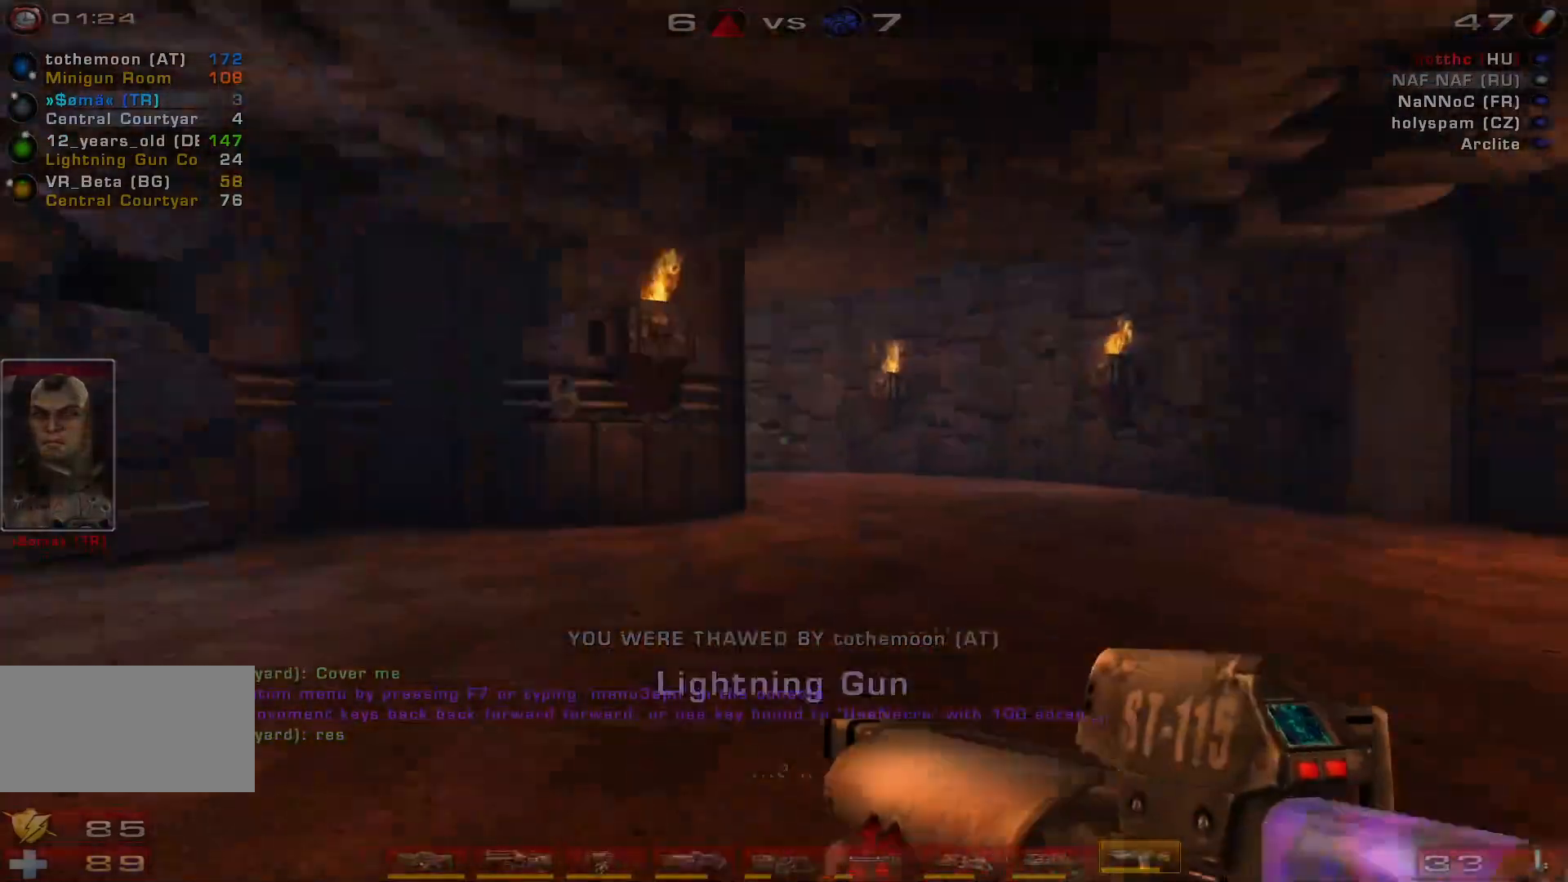
{"keys": ["a"], "mouse": [], "events": [[33, "shift", "up"], [400, "d", "up"], [433, "a", "down"]]}
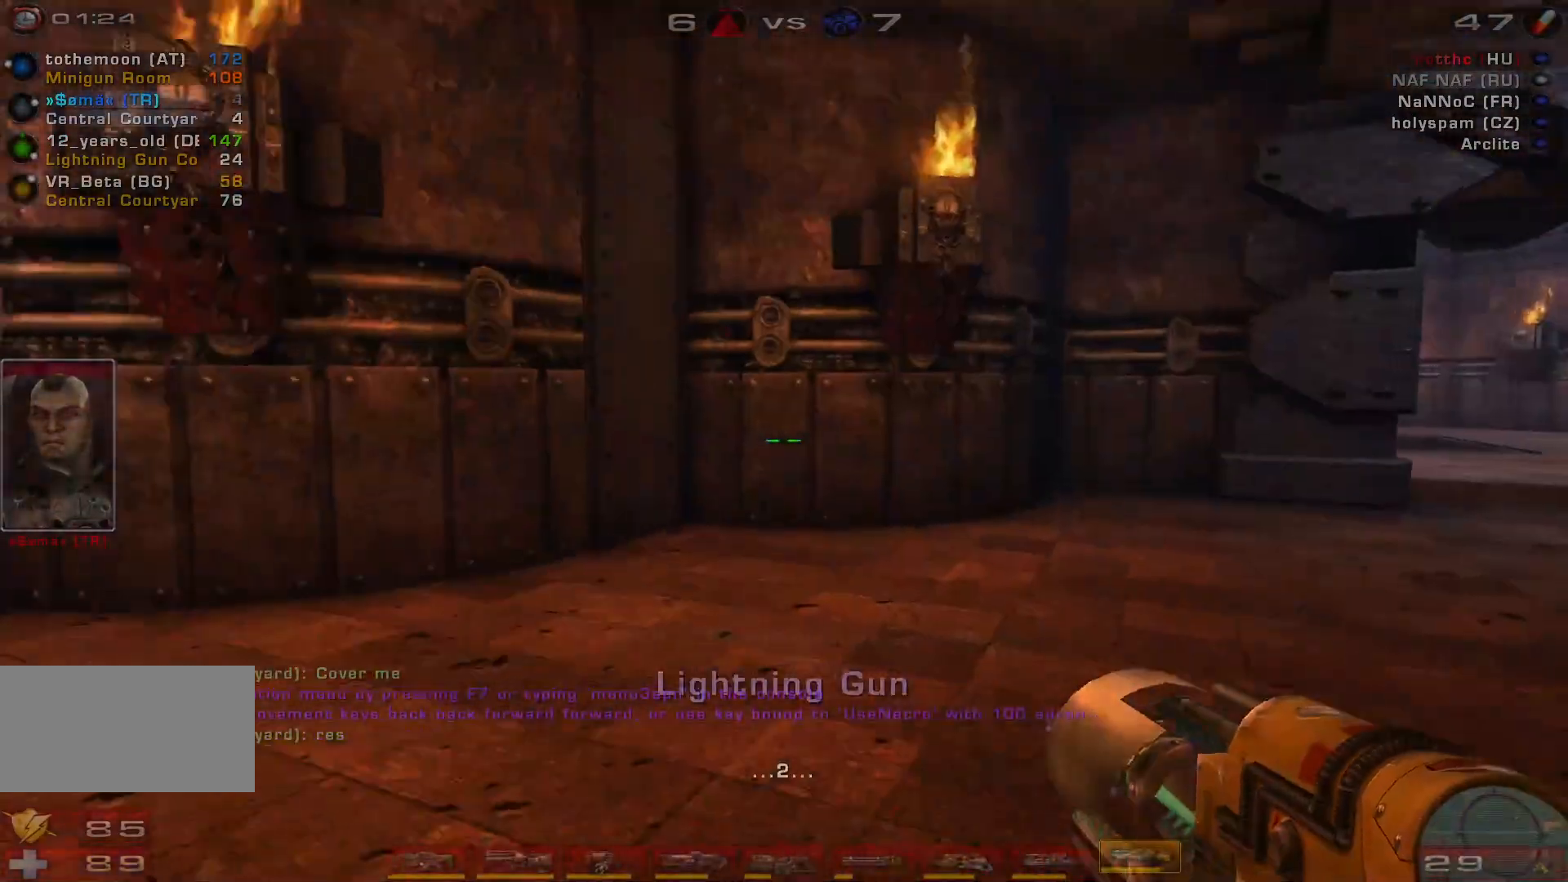
{"keys": [], "mouse": [], "events": [[67, "a", "up"]]}
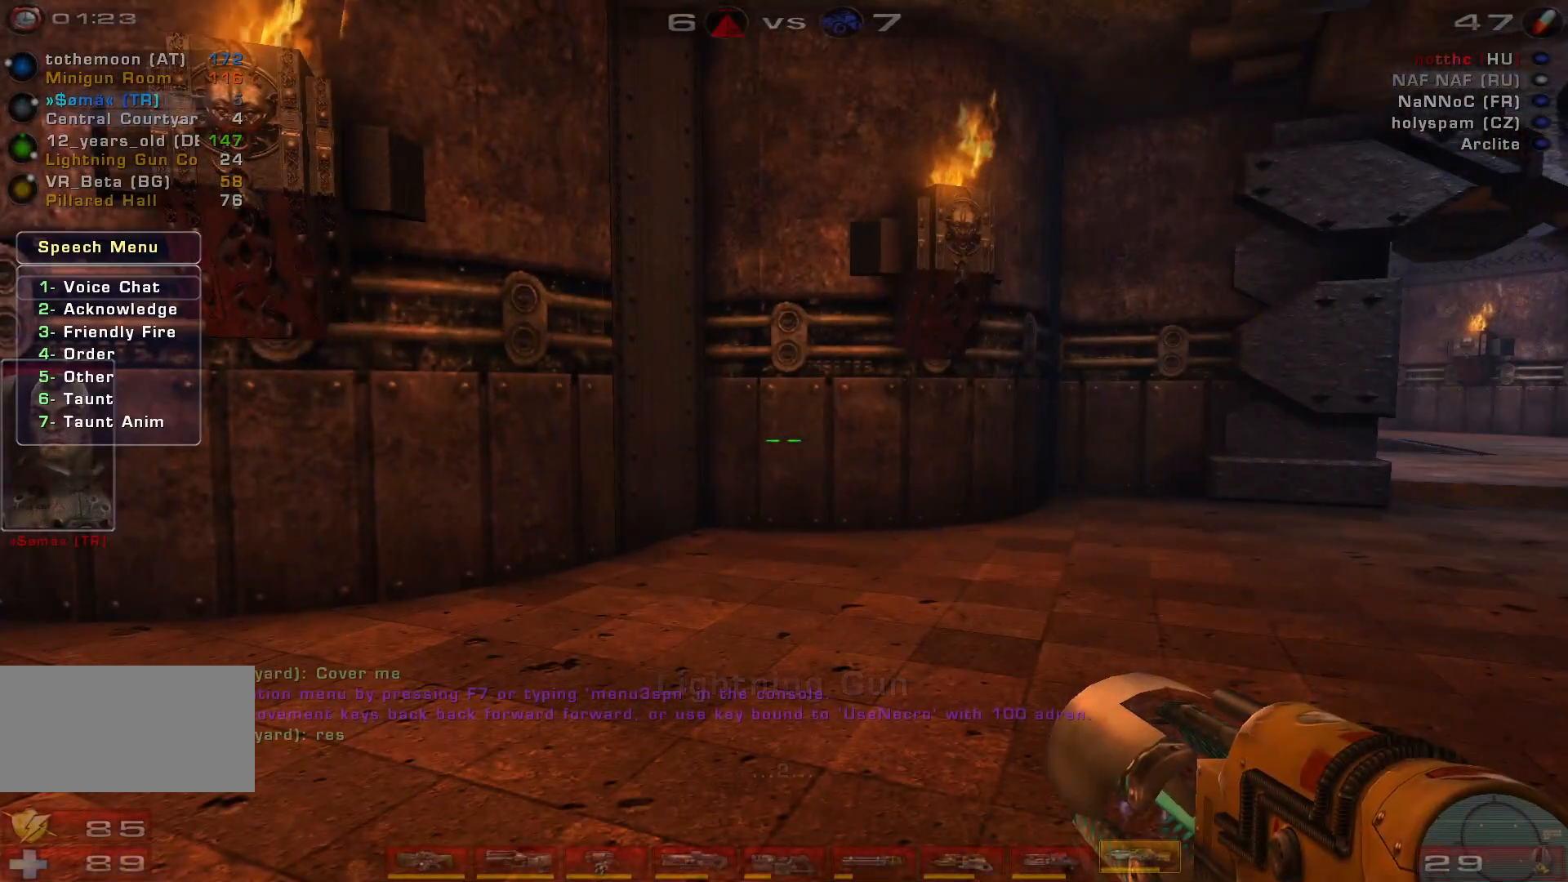
{"keys": [], "mouse": [], "events": []}
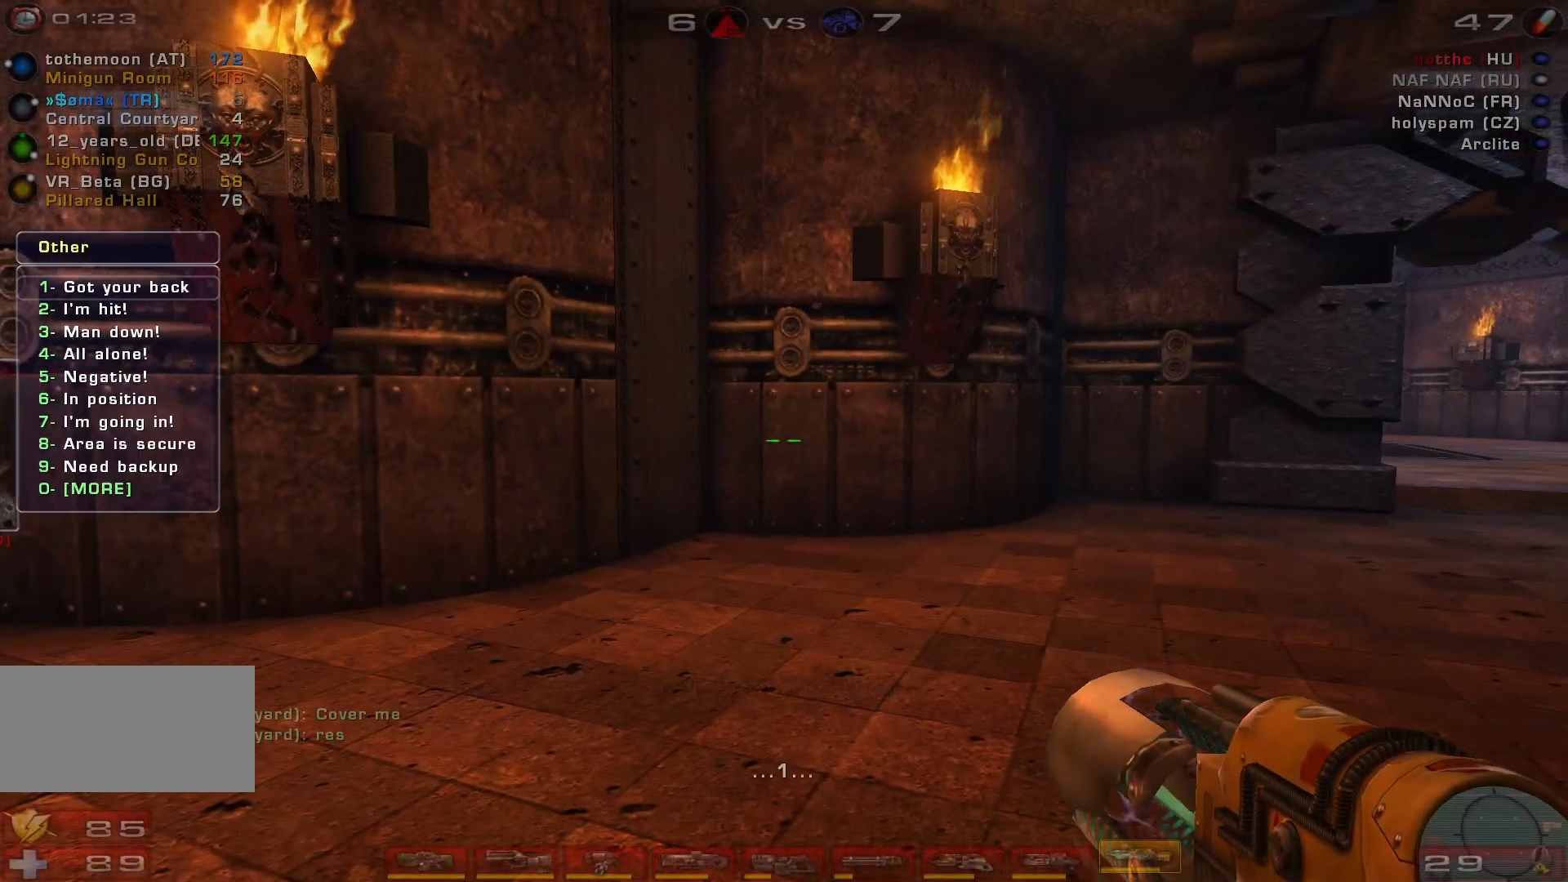
{"keys": ["w"], "mouse": [], "events": [[467, "w", "down"]]}
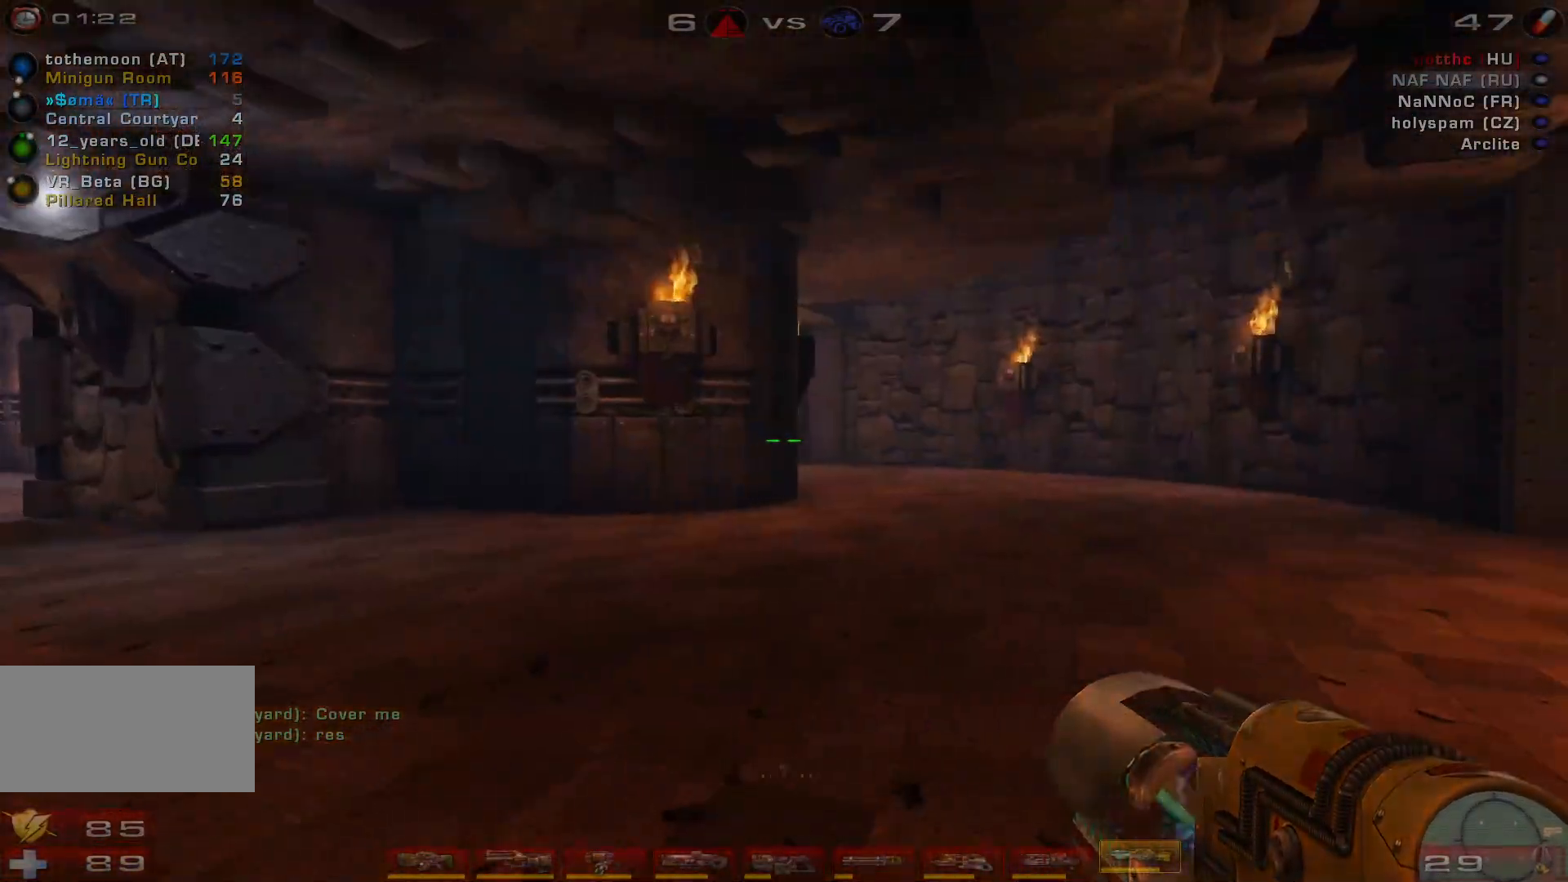
{"keys": ["d", "w"], "mouse": [], "events": [[67, "w", "up"], [133, "w", "down"], [433, "d", "down"]]}
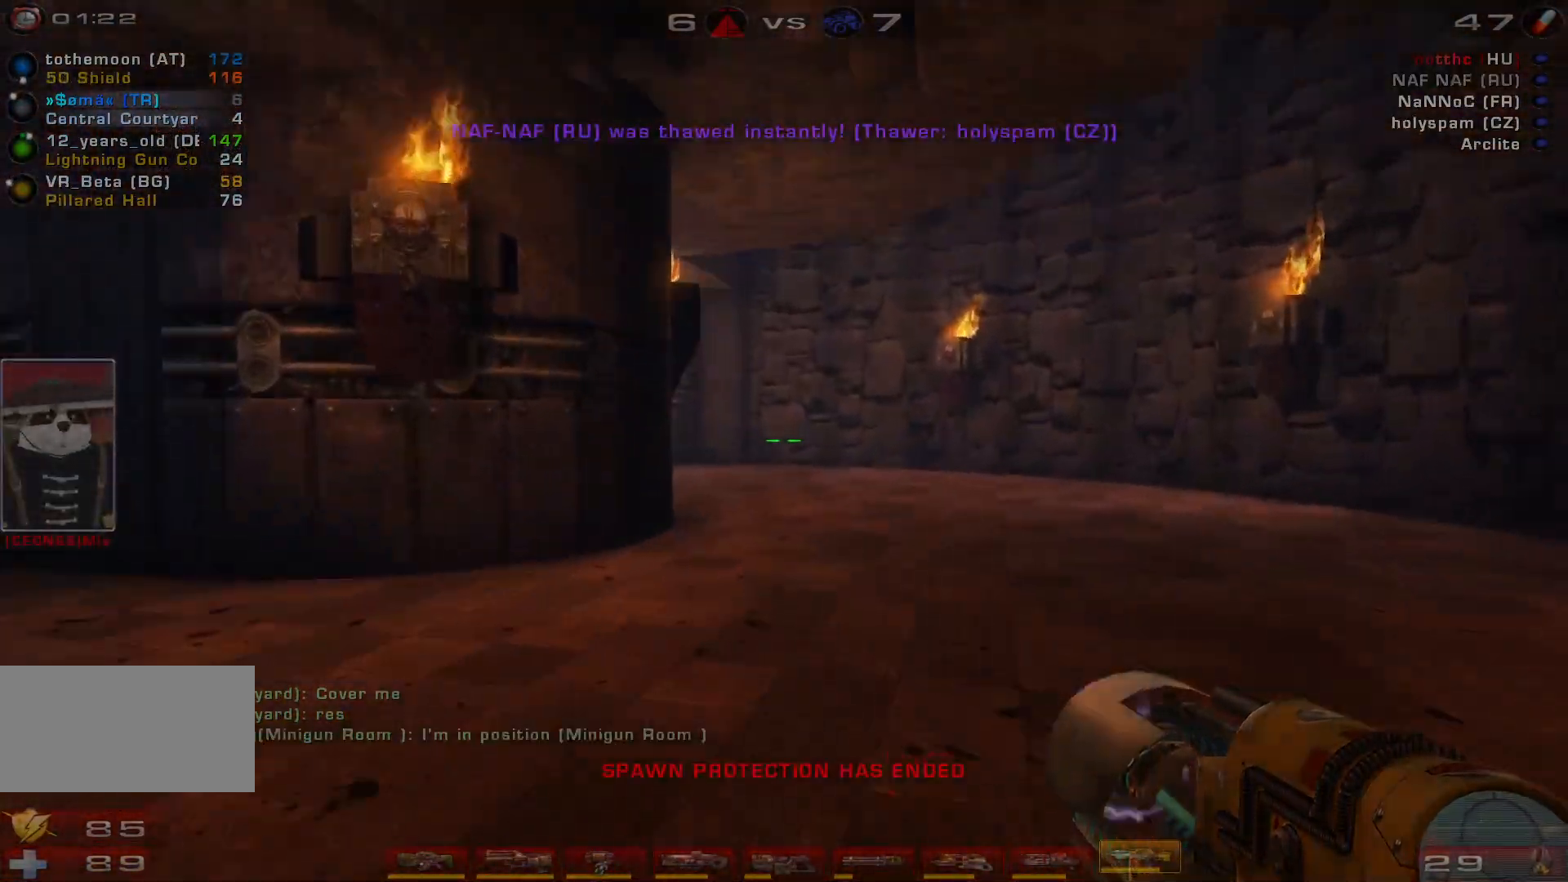
{"keys": ["d", "w"], "mouse": [], "events": [[300, "d", "up"], [500, "d", "down"]]}
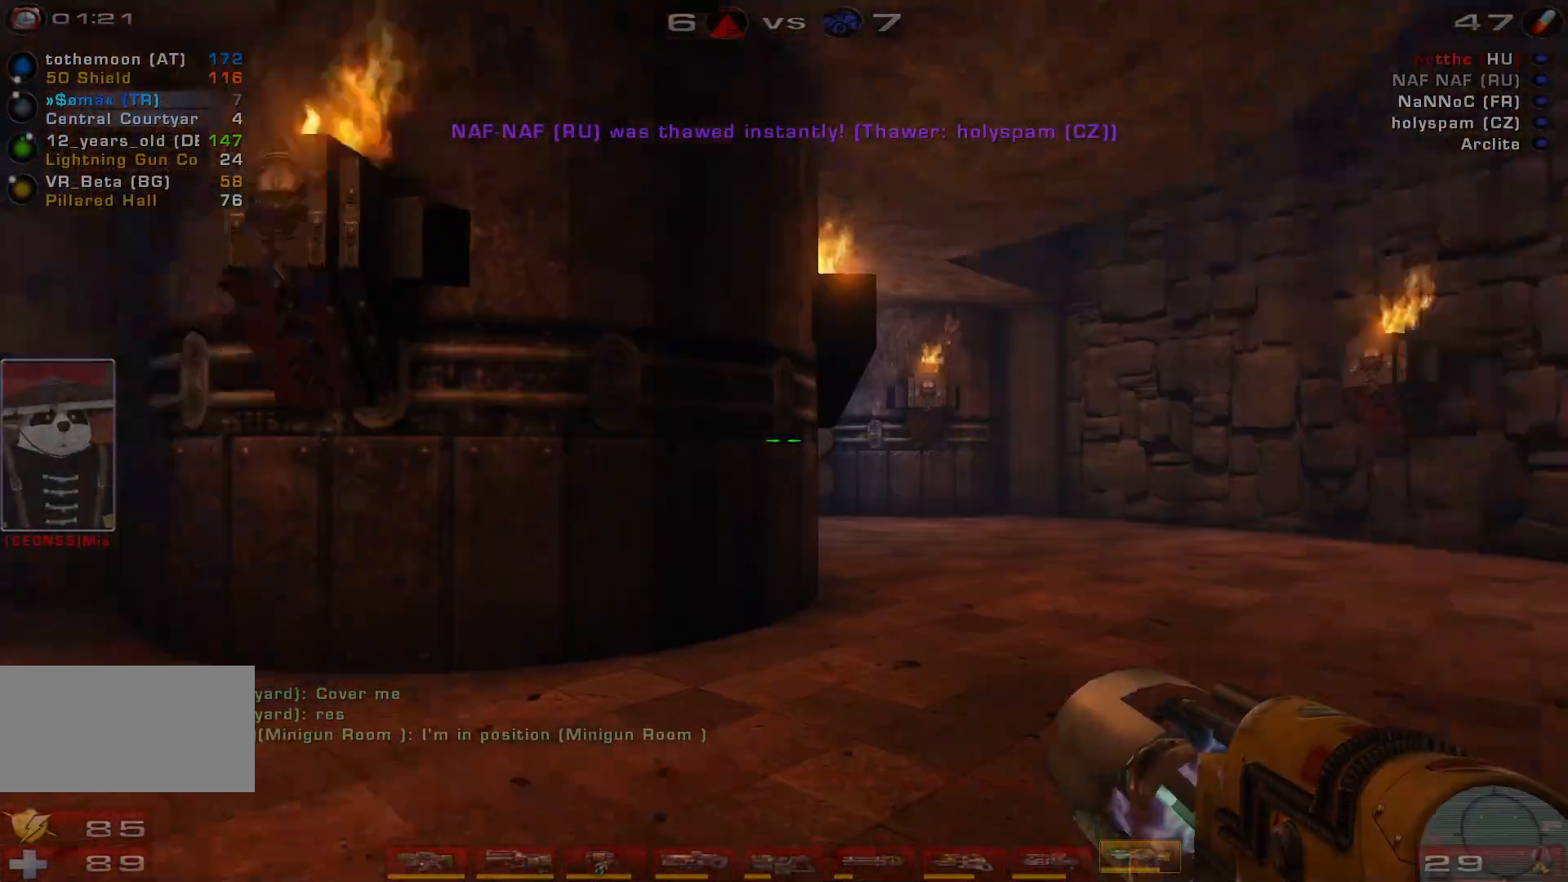
{"keys": ["a", "w"], "mouse": [], "events": [[67, "d", "up"], [167, "d", "down"], [333, "space", "down"], [400, "d", "up"], [433, "space", "up"], [467, "a", "down"]]}
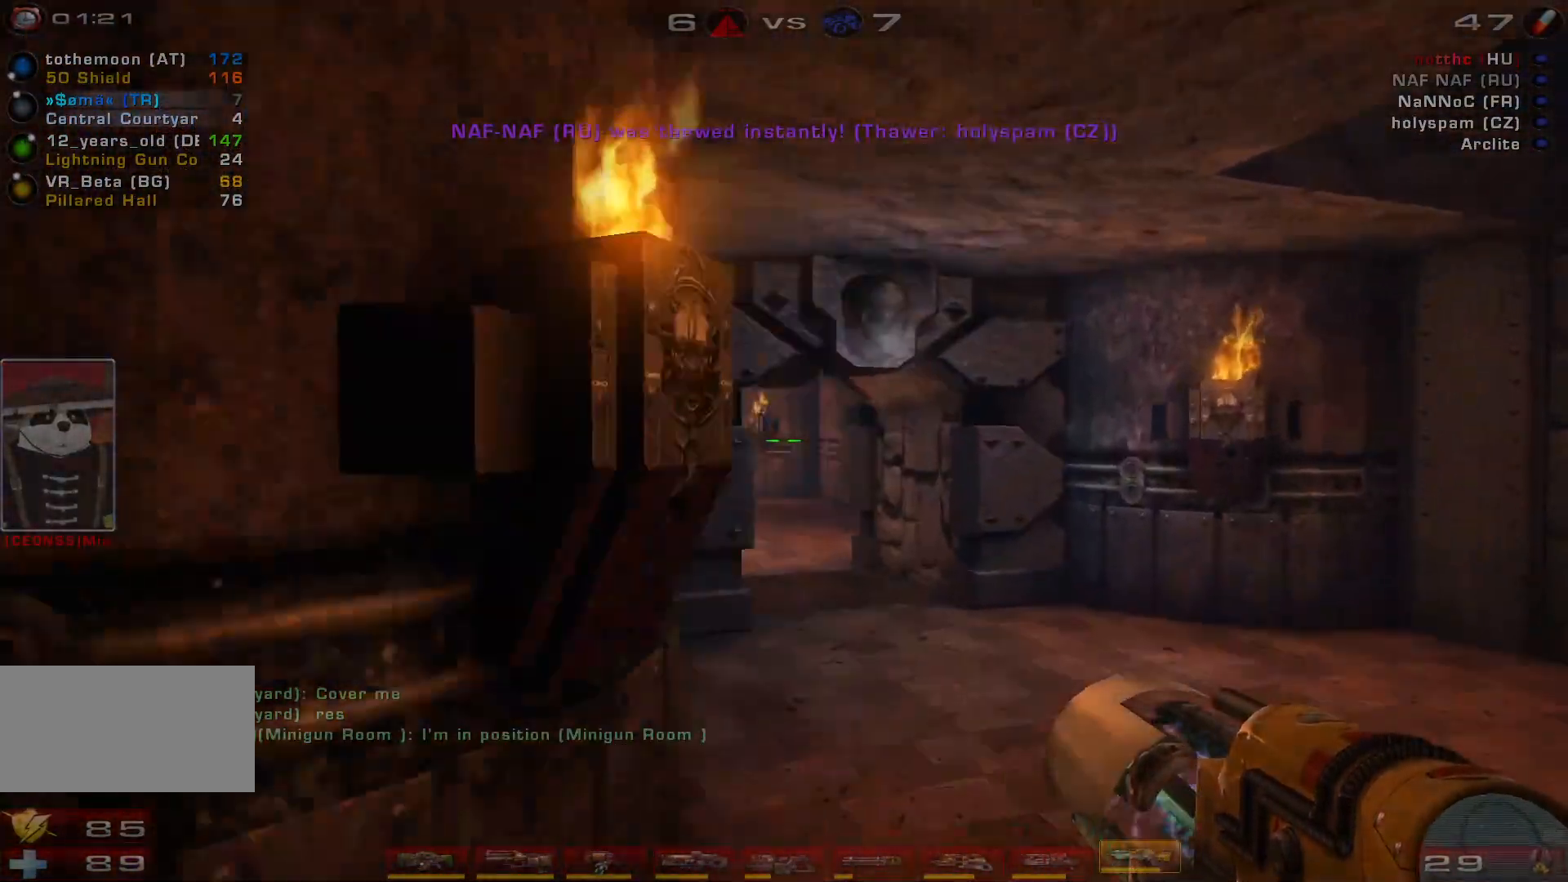
{"keys": ["a", "w"], "mouse": [], "events": []}
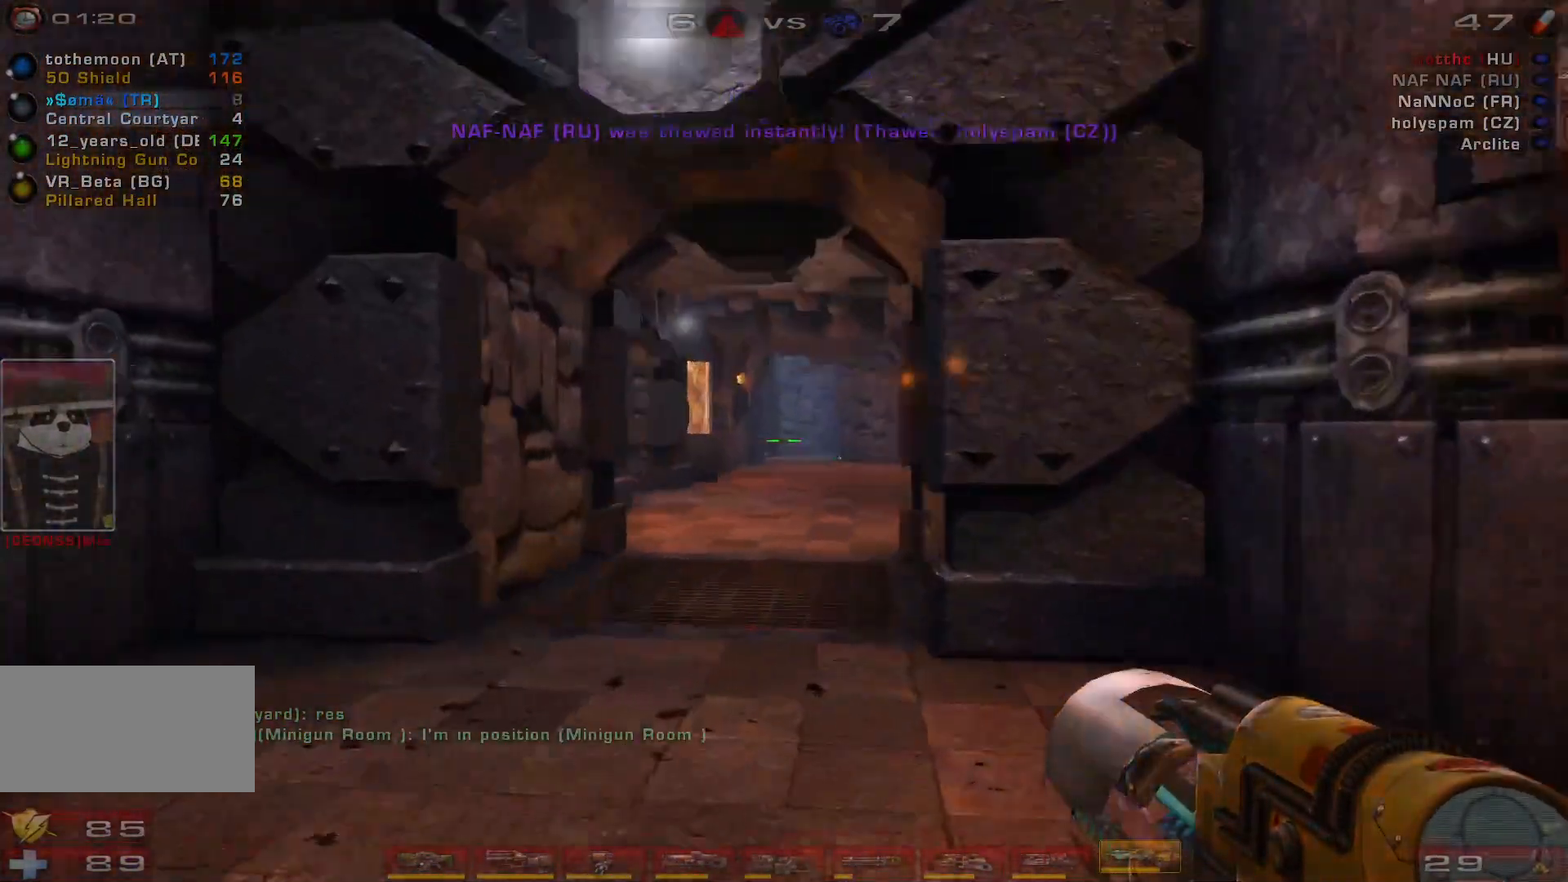
{"keys": ["w"], "mouse": [], "events": [[200, "a", "up"]]}
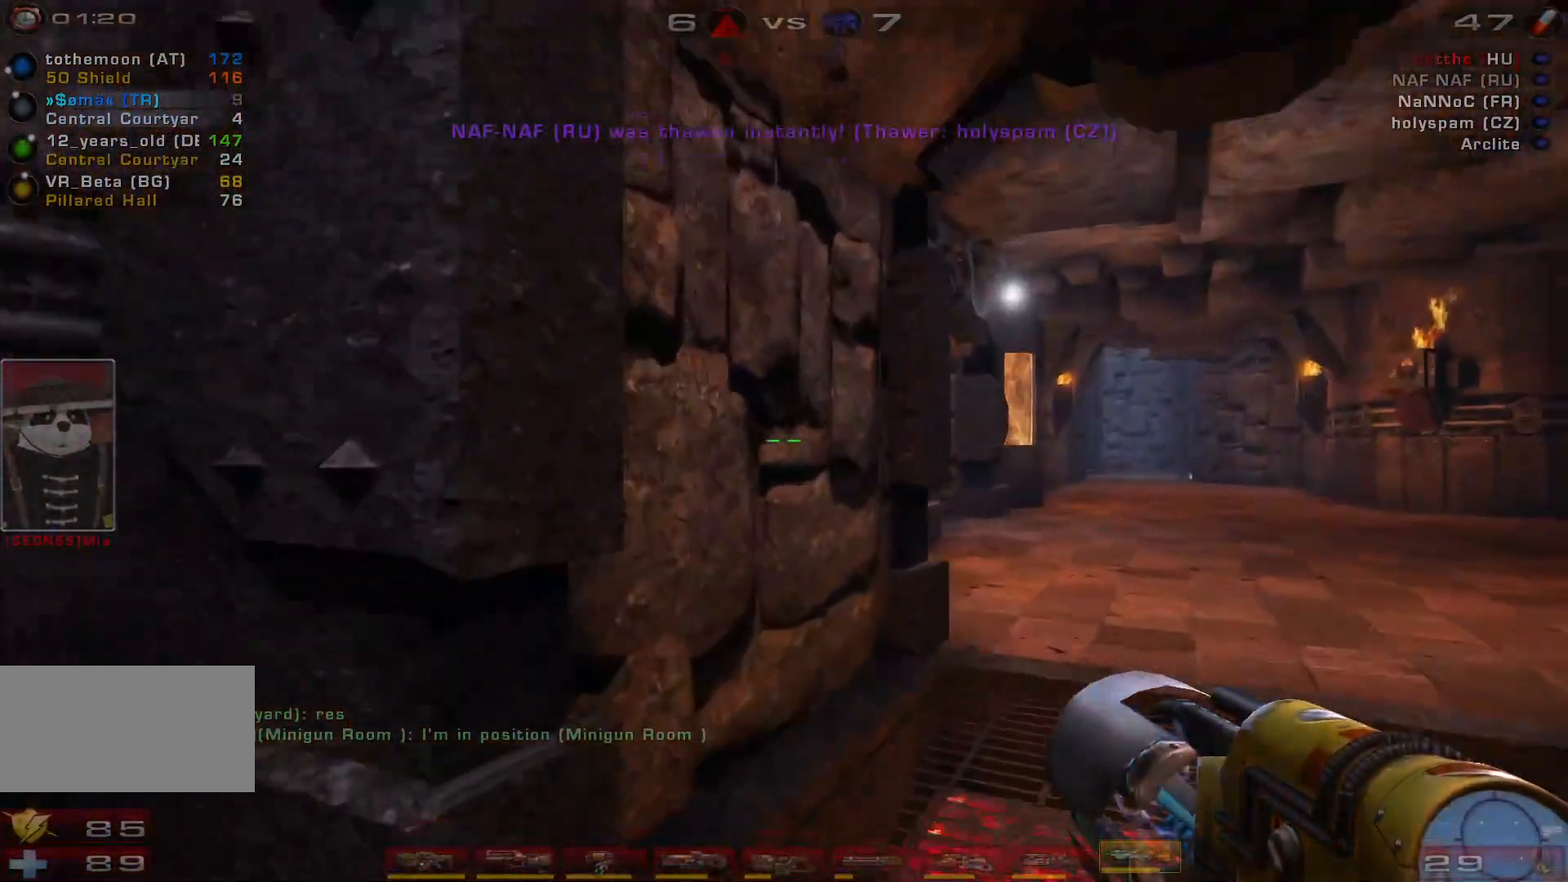
{"keys": ["a", "space", "w"], "mouse": [], "events": [[33, "d", "down"], [100, "d", "up"], [200, "d", "down"], [367, "space", "down"], [500, "a", "down"], [500, "d", "up"]]}
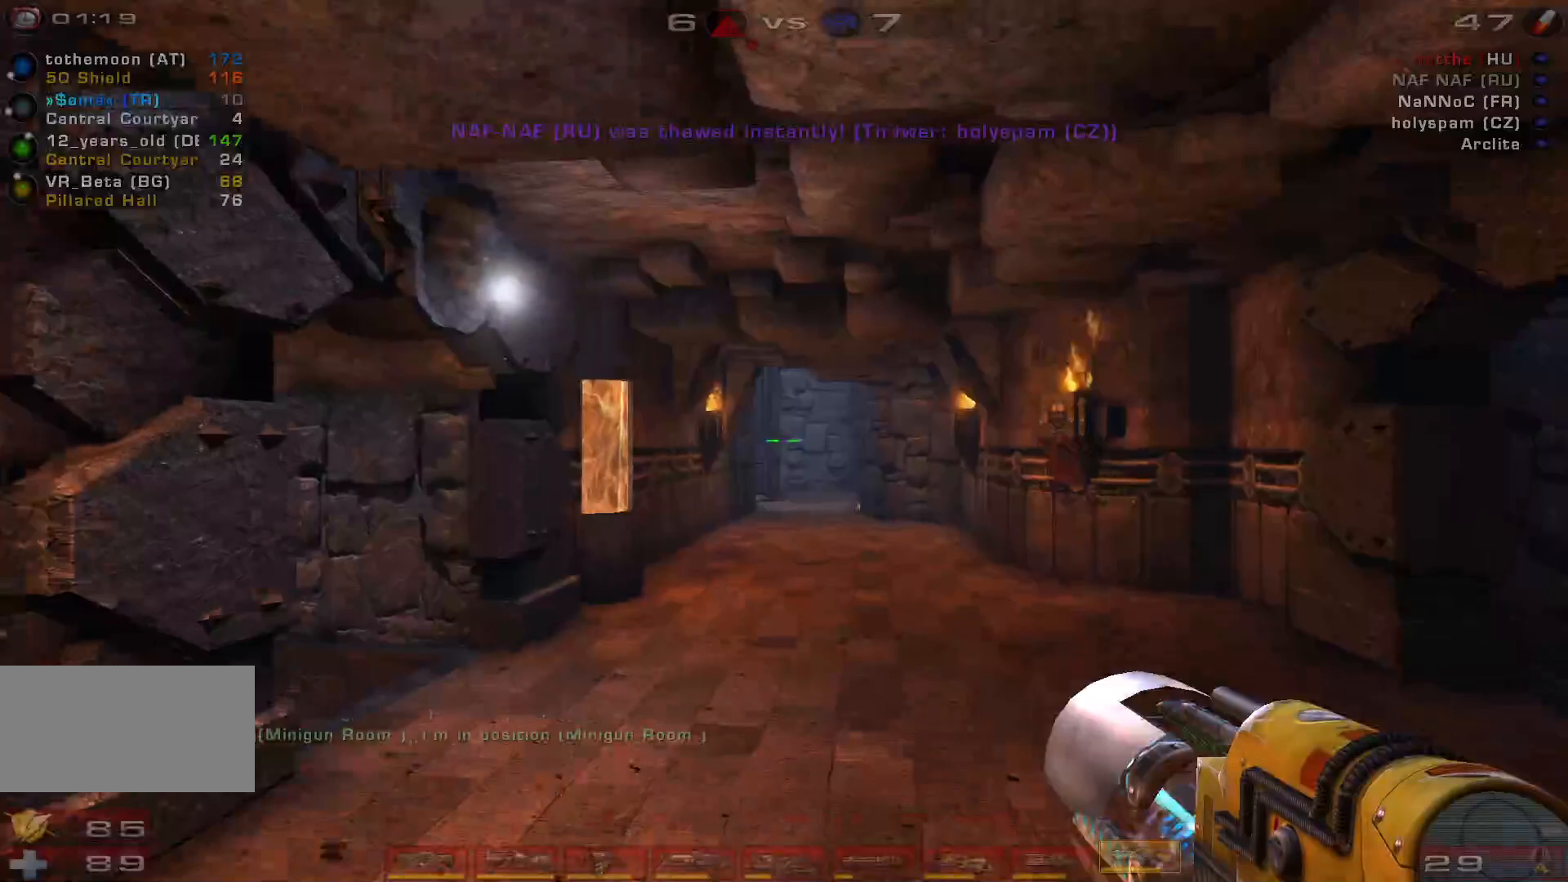
{"keys": ["a", "w"], "mouse": [], "events": [[67, "space", "up"]]}
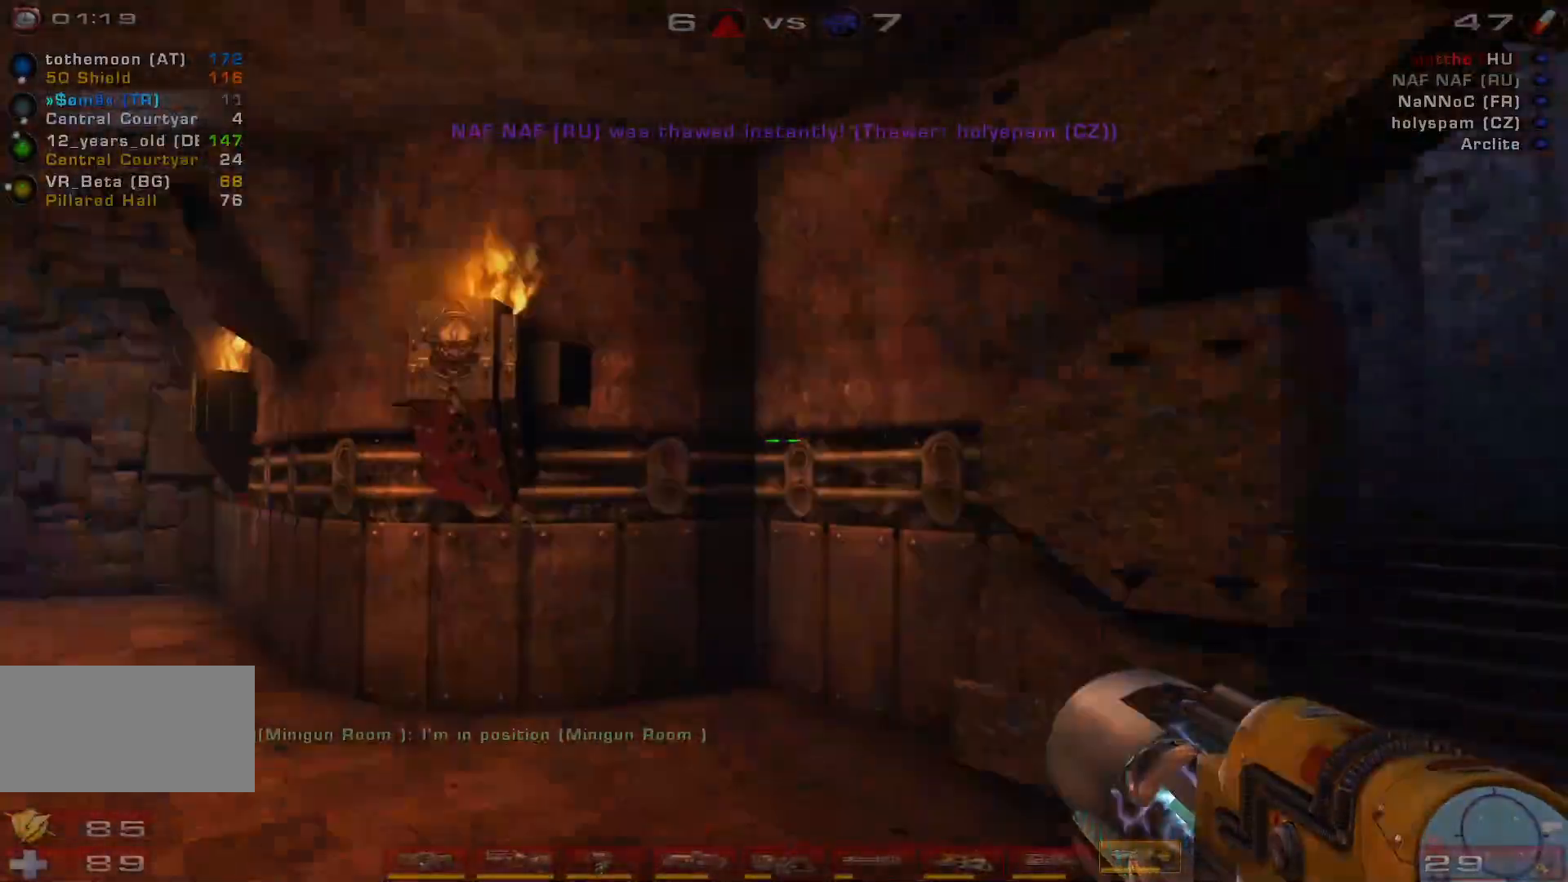
{"keys": ["d", "w"], "mouse": [], "events": [[133, "a", "up"], [433, "d", "down"]]}
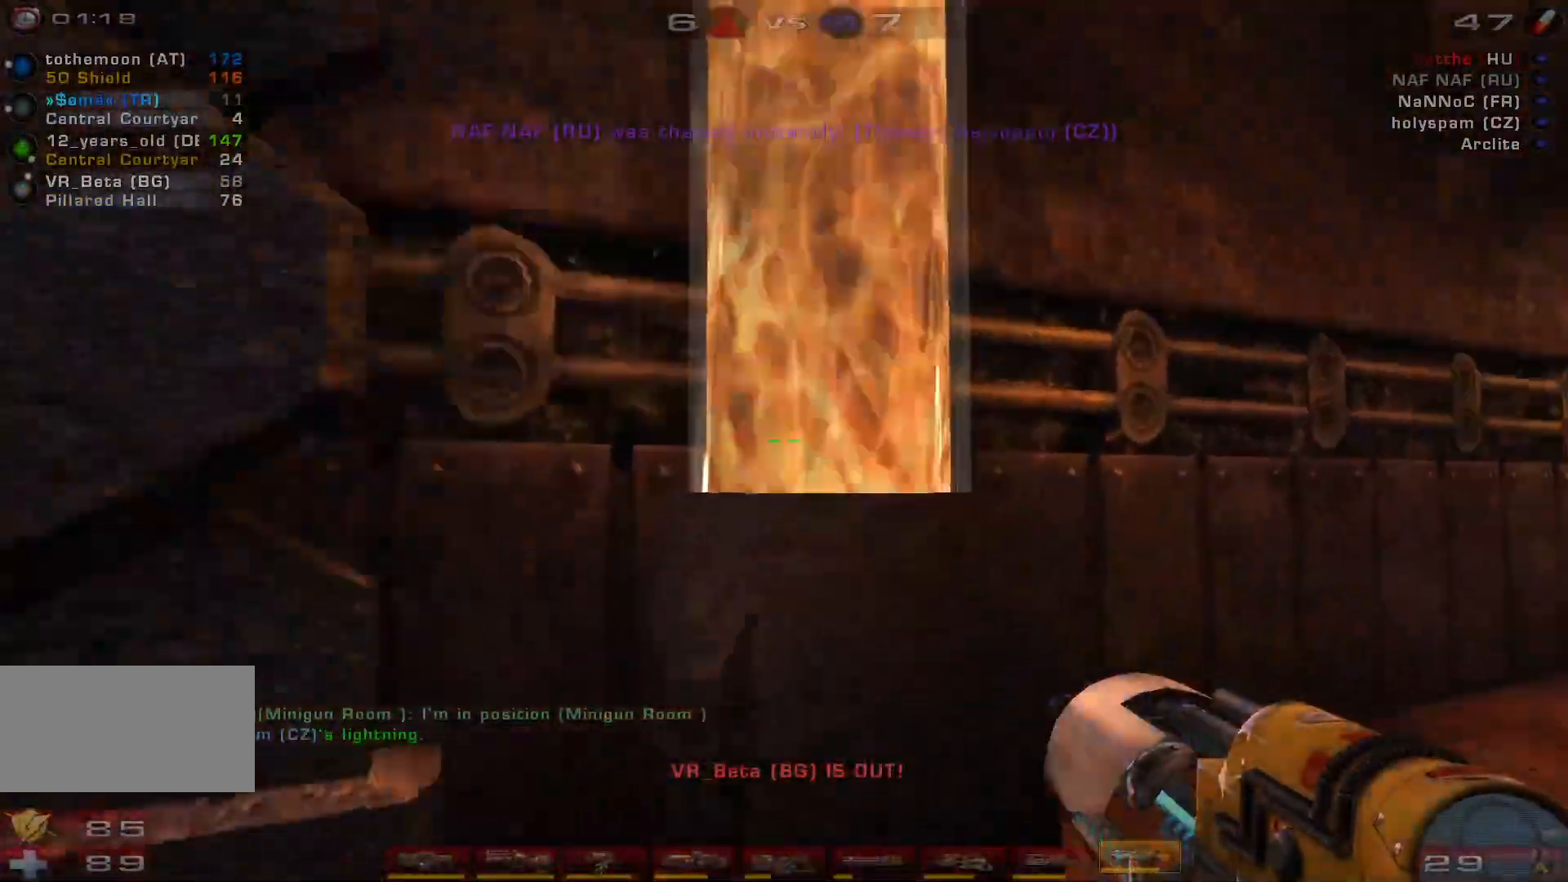
{"keys": ["w"], "mouse": [], "events": [[33, "d", "up"], [100, "d", "down"], [300, "space", "down"], [433, "space", "up"], [467, "d", "up"]]}
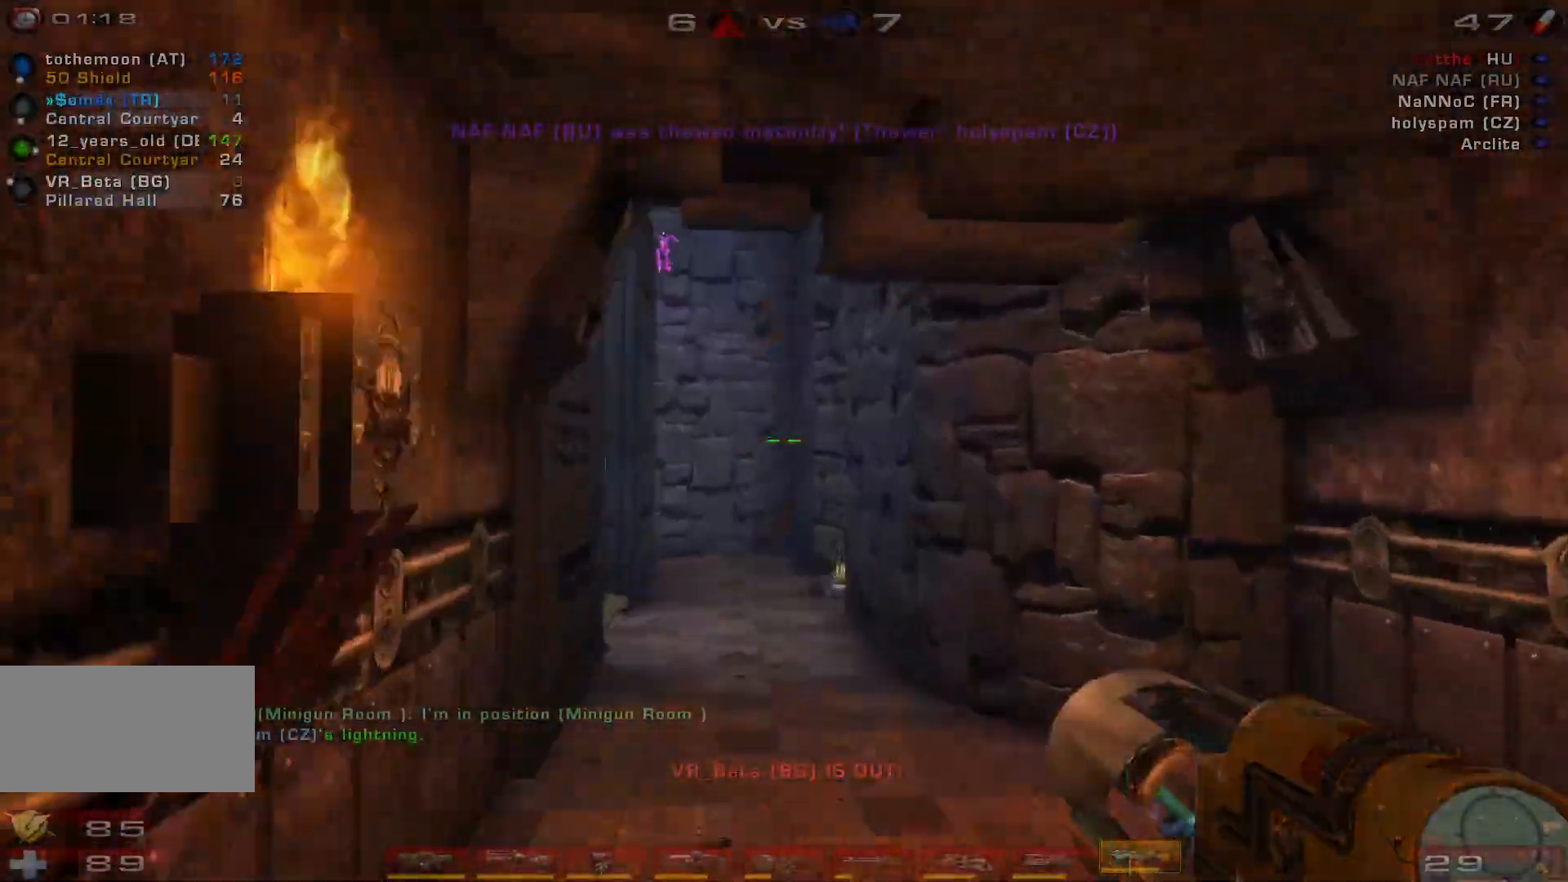
{"keys": ["w"], "mouse": [], "events": []}
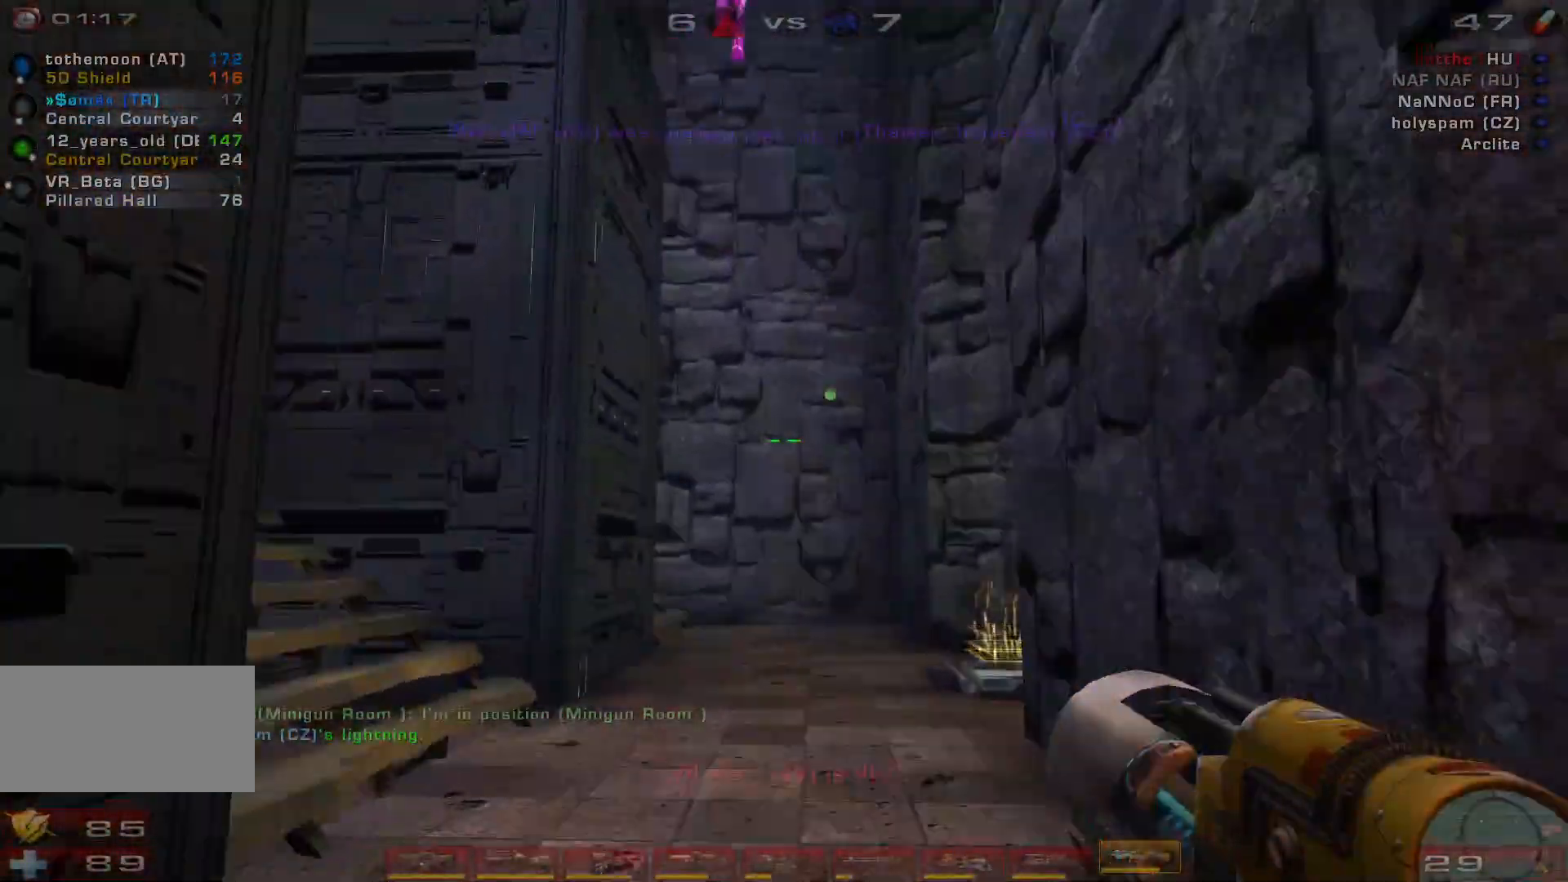
{"keys": ["s"], "mouse": []}
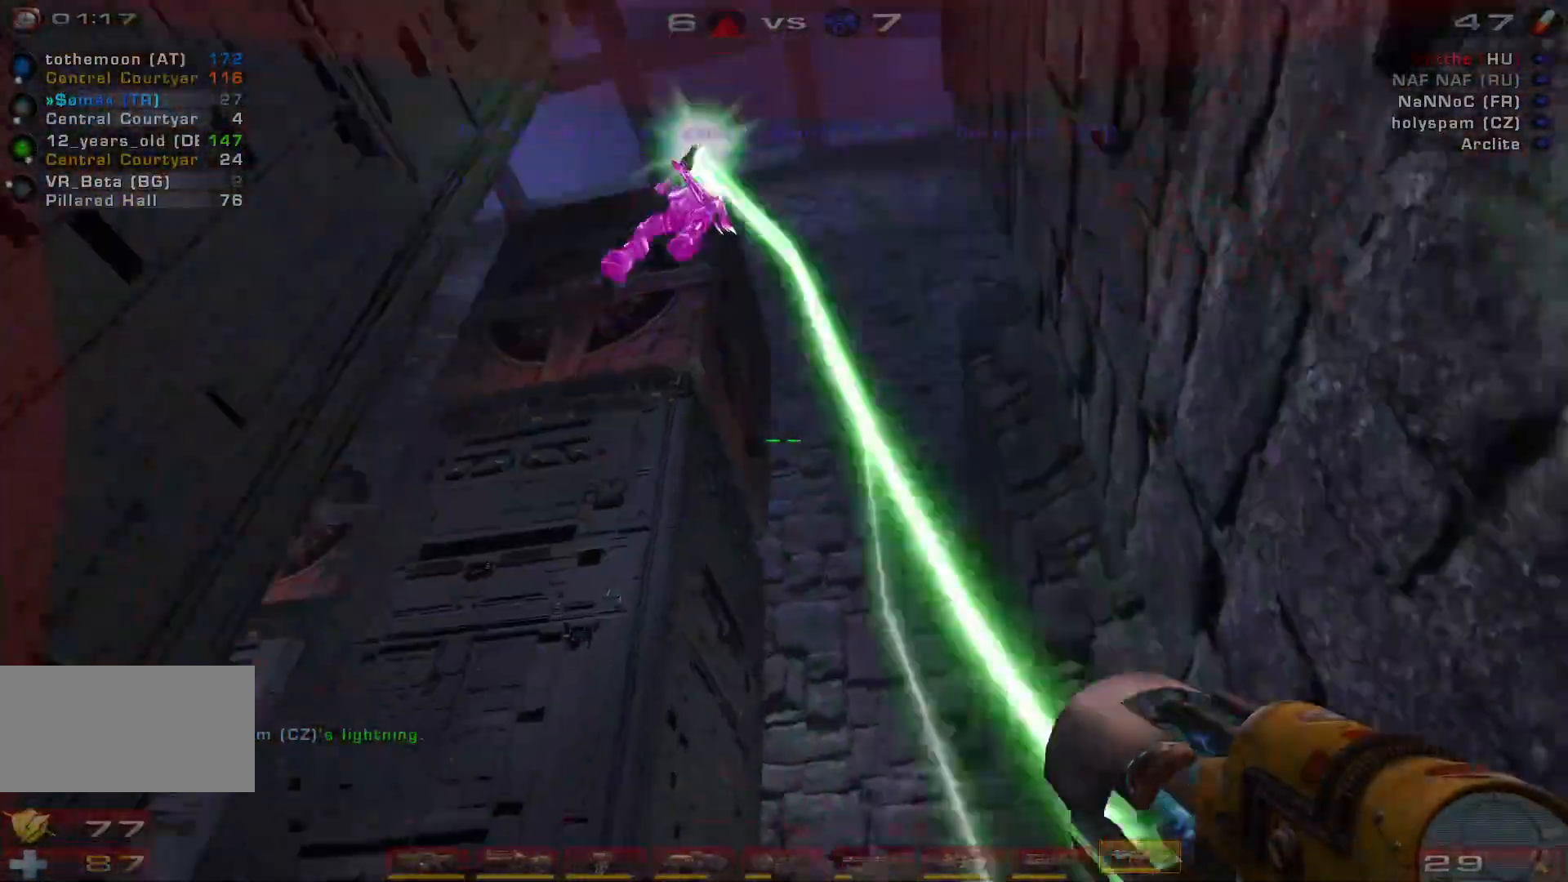
{"keys": ["a", "s"], "mouse": [], "events": [[167, "mouse_left", "down"], [233, "e", "down"], [333, "a", "down"], [367, "e", "up"], [400, "mouse_left", "up"]]}